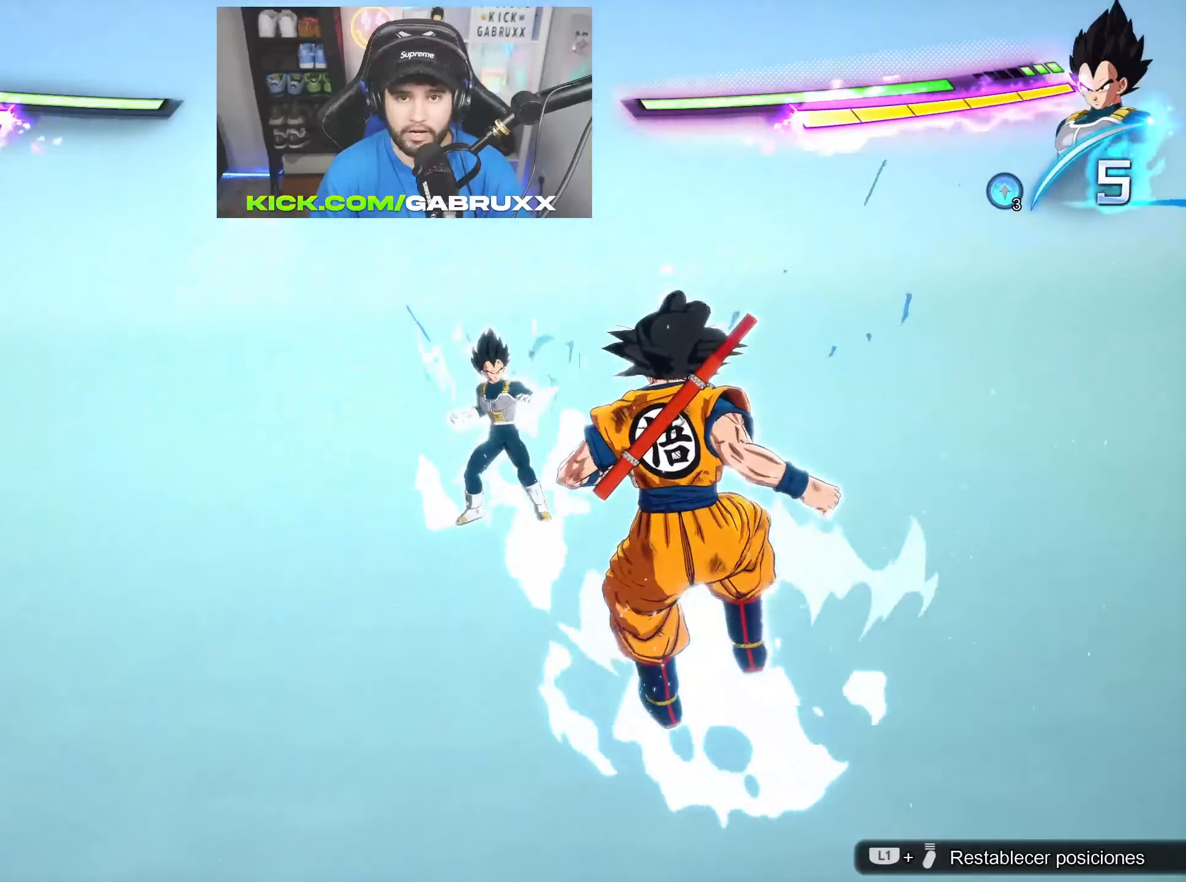
Gameplay with a controller (PlayStation layout); each line is a JSON object with the inputs held at the frame after it. "events" lists button and stick changes between this image and that frame as [ms after this image, input, new state], when the widget could be followed in between.
{"buttons": [], "left_stick": "down-left", "right_stick": "center", "events": []}
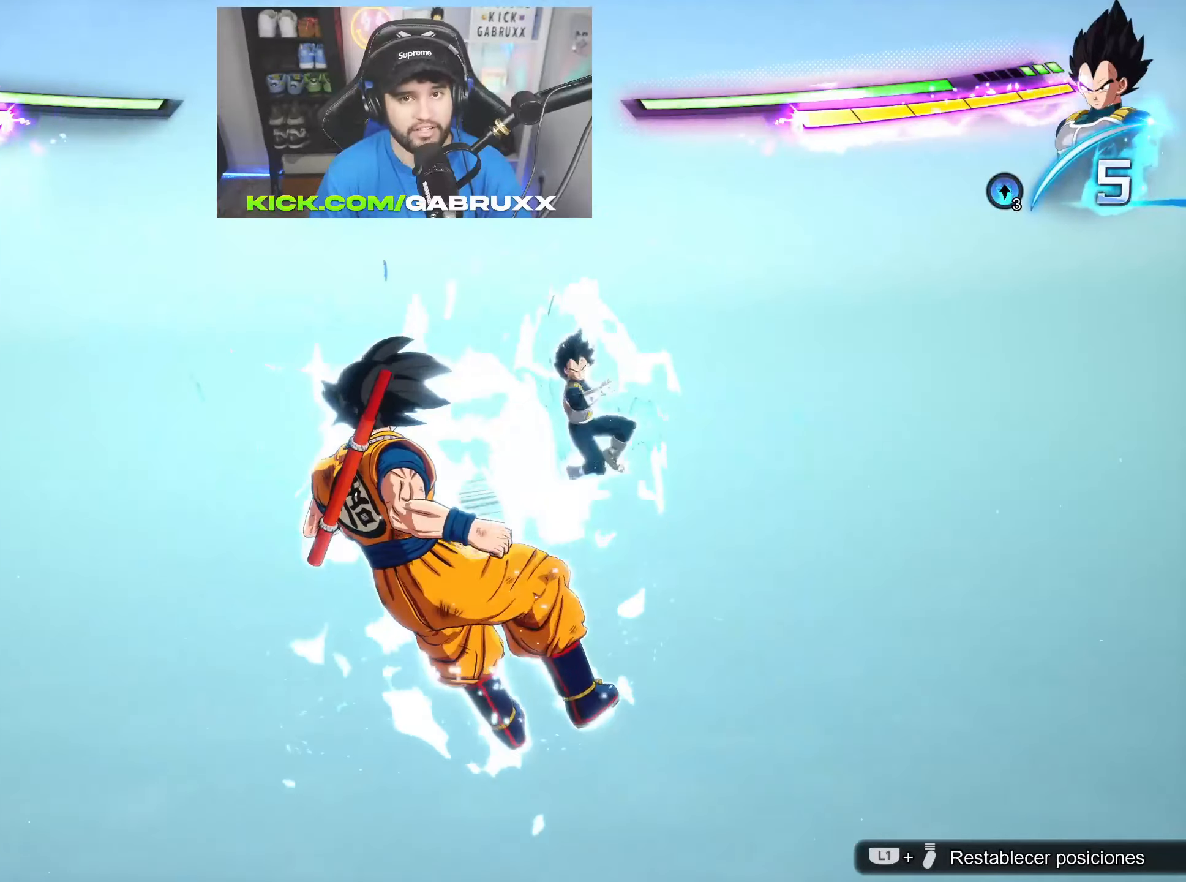
{"buttons": [], "left_stick": "left", "right_stick": "center", "events": [[184, "left_stick", "left"]]}
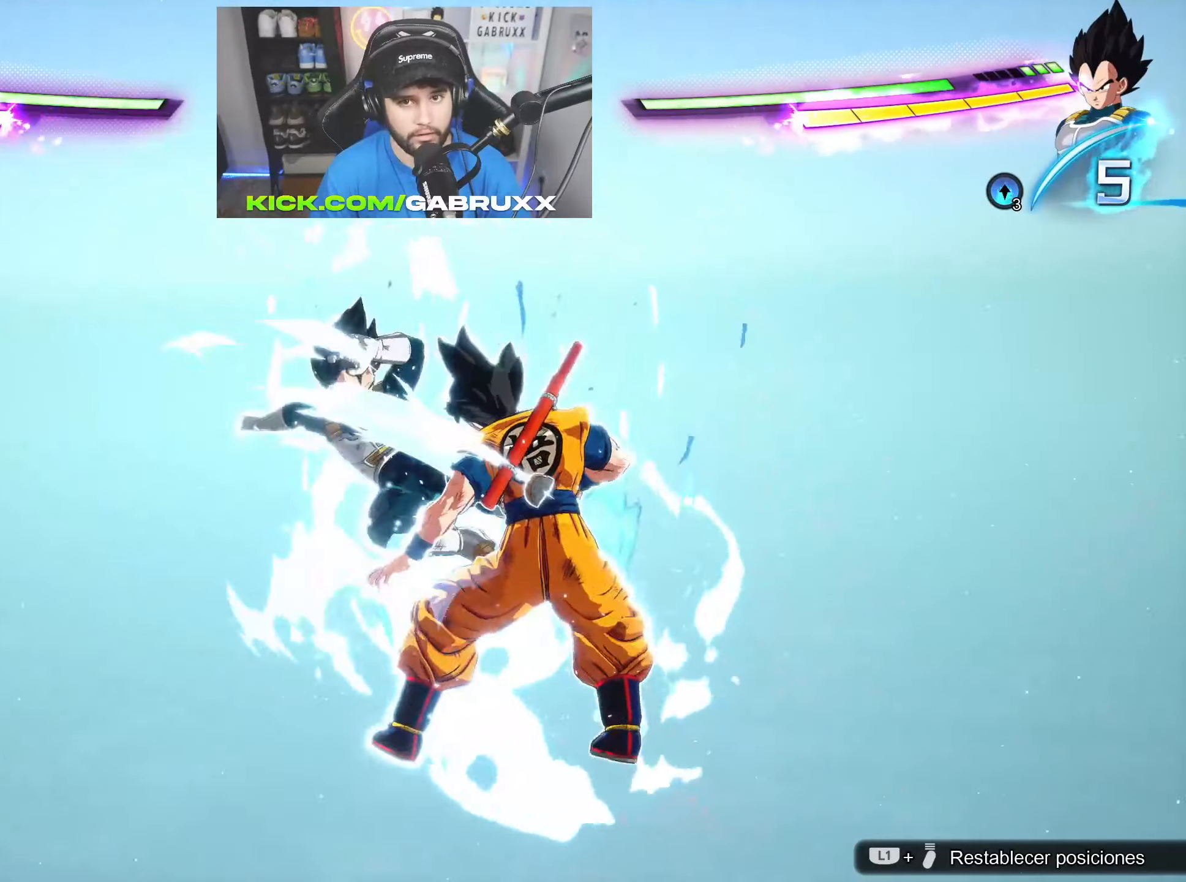
{"buttons": [], "left_stick": "center", "right_stick": "center", "events": [[16, "left_stick", "up-left"], [117, "left_stick", "center"]]}
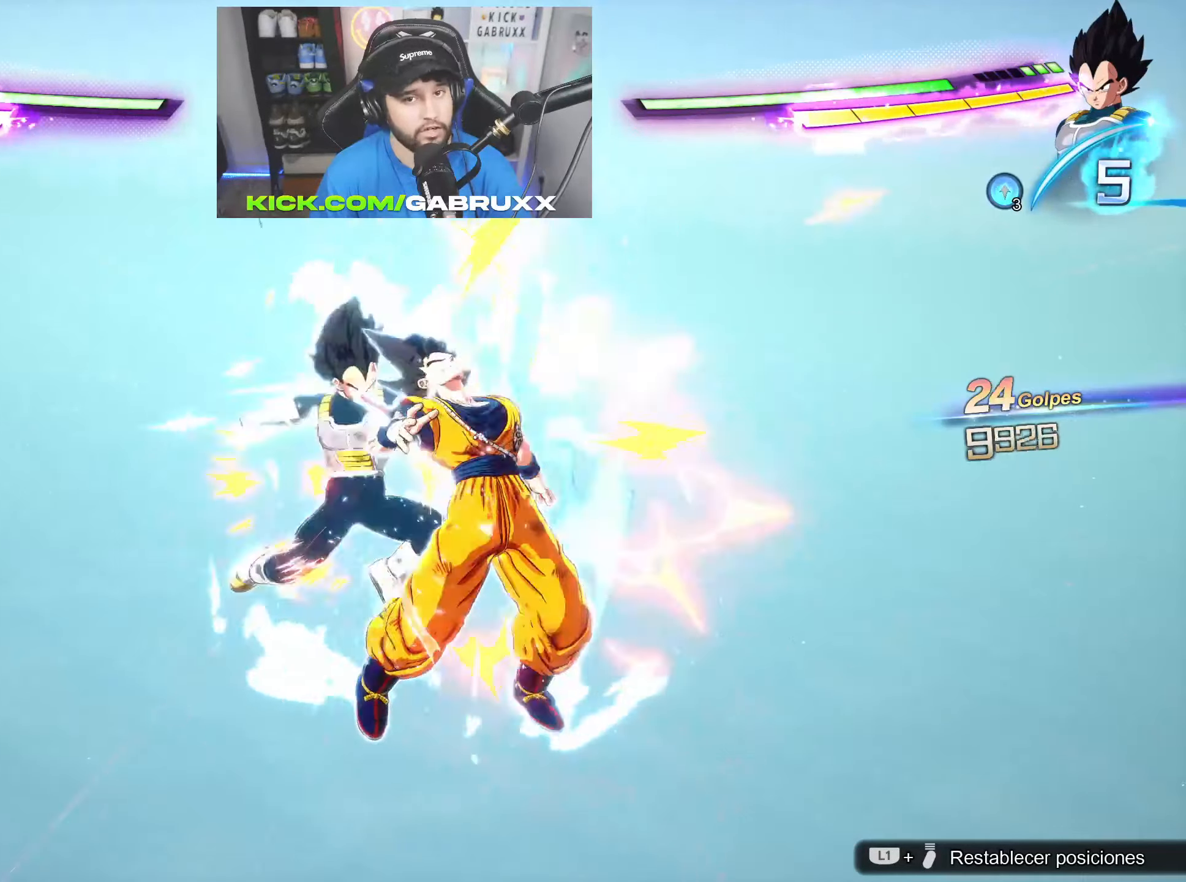
{"buttons": [], "left_stick": "center", "right_stick": "center", "events": []}
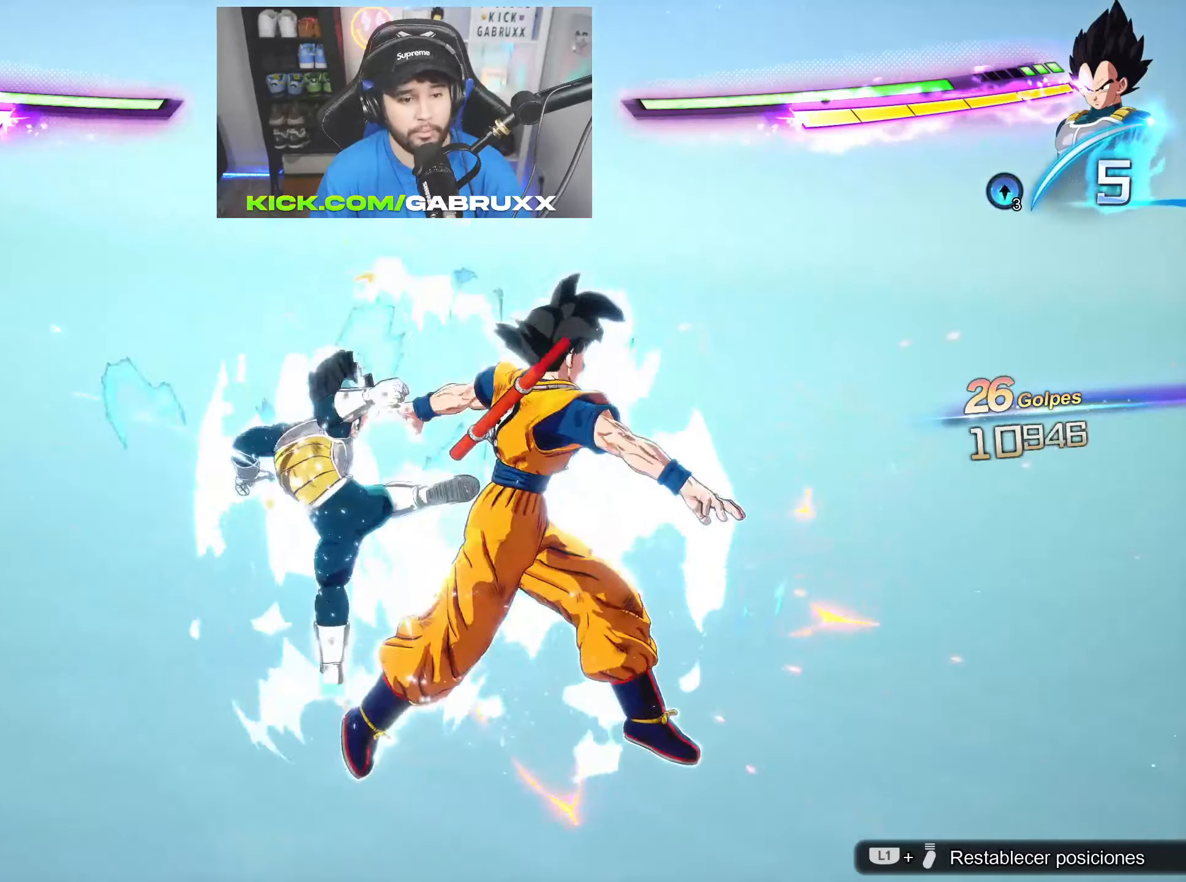
{"buttons": [], "left_stick": "center", "right_stick": "center", "events": []}
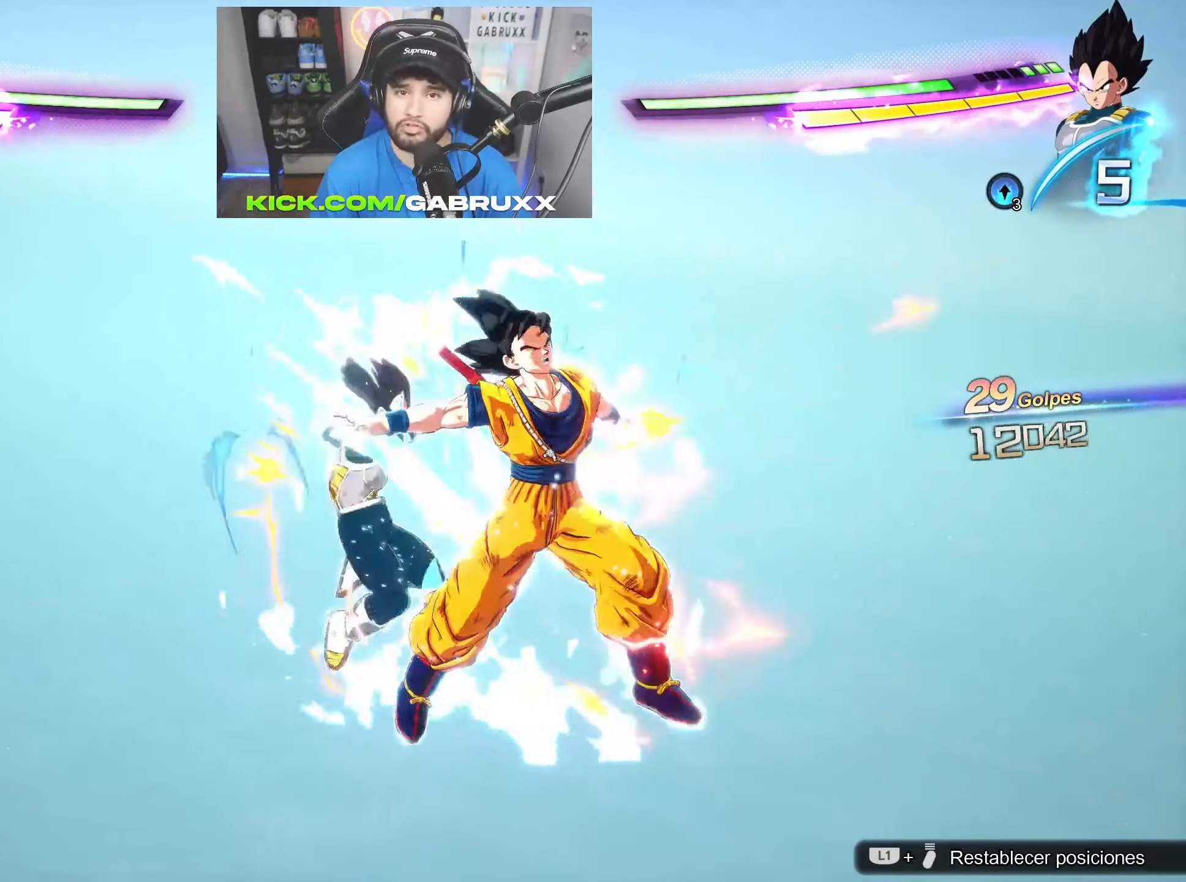
{"buttons": [], "left_stick": "center", "right_stick": "center", "events": []}
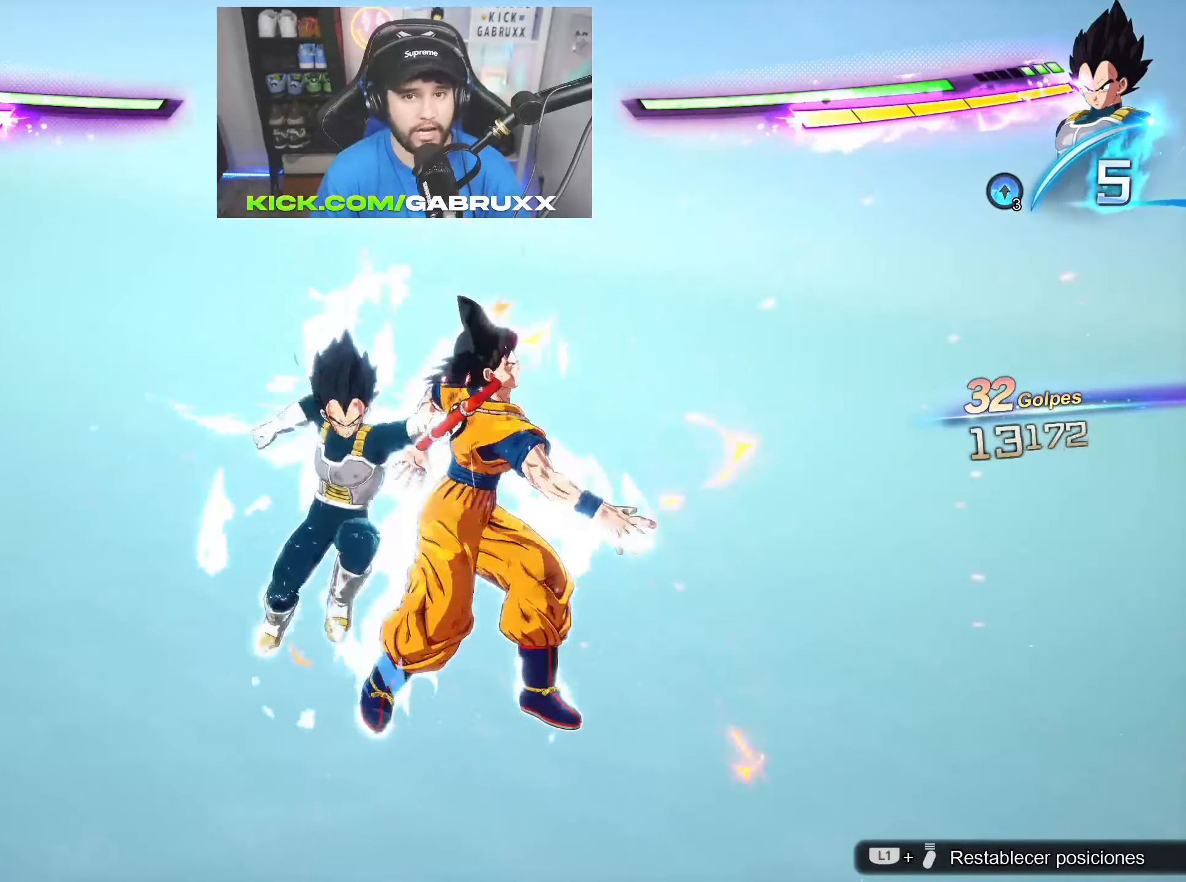
{"buttons": [], "left_stick": "center", "right_stick": "center", "events": []}
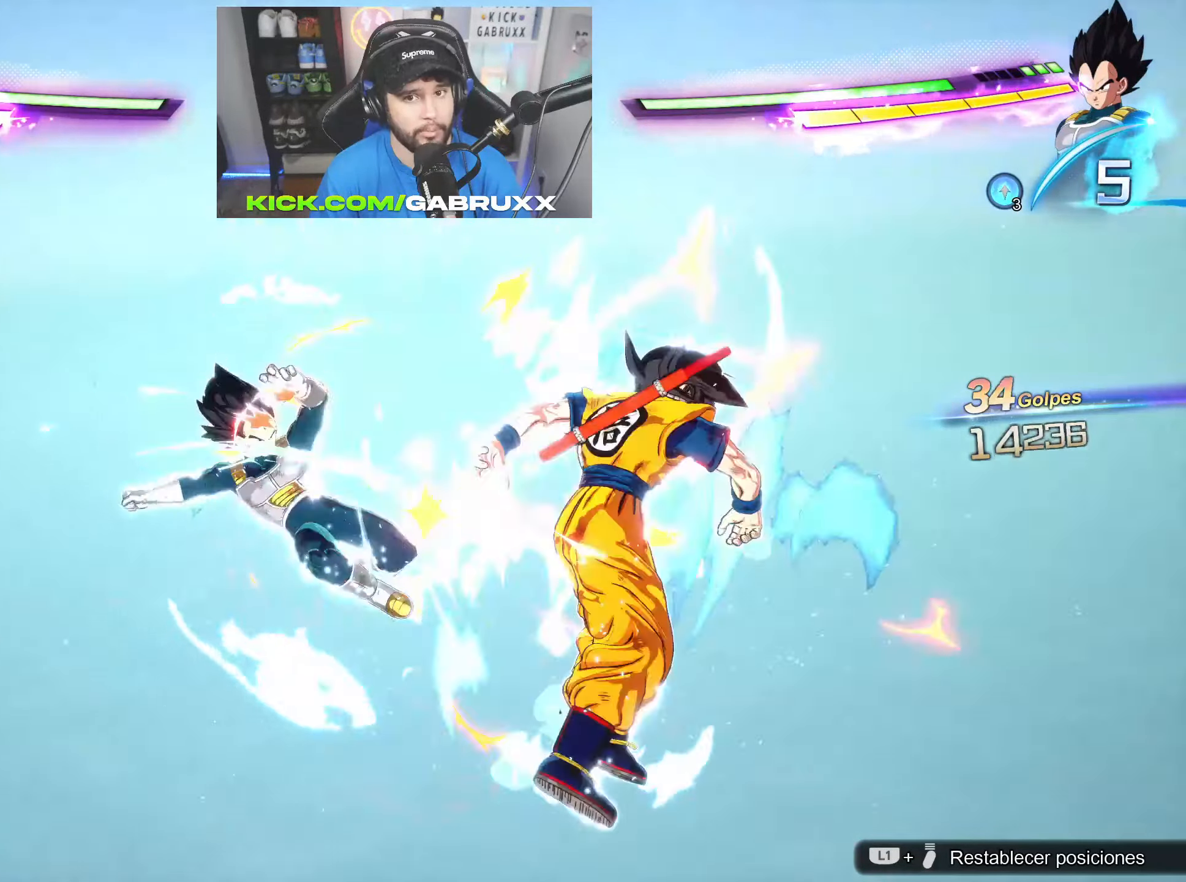
{"buttons": [], "left_stick": "down", "right_stick": "center", "events": [[467, "left_stick", "down"]]}
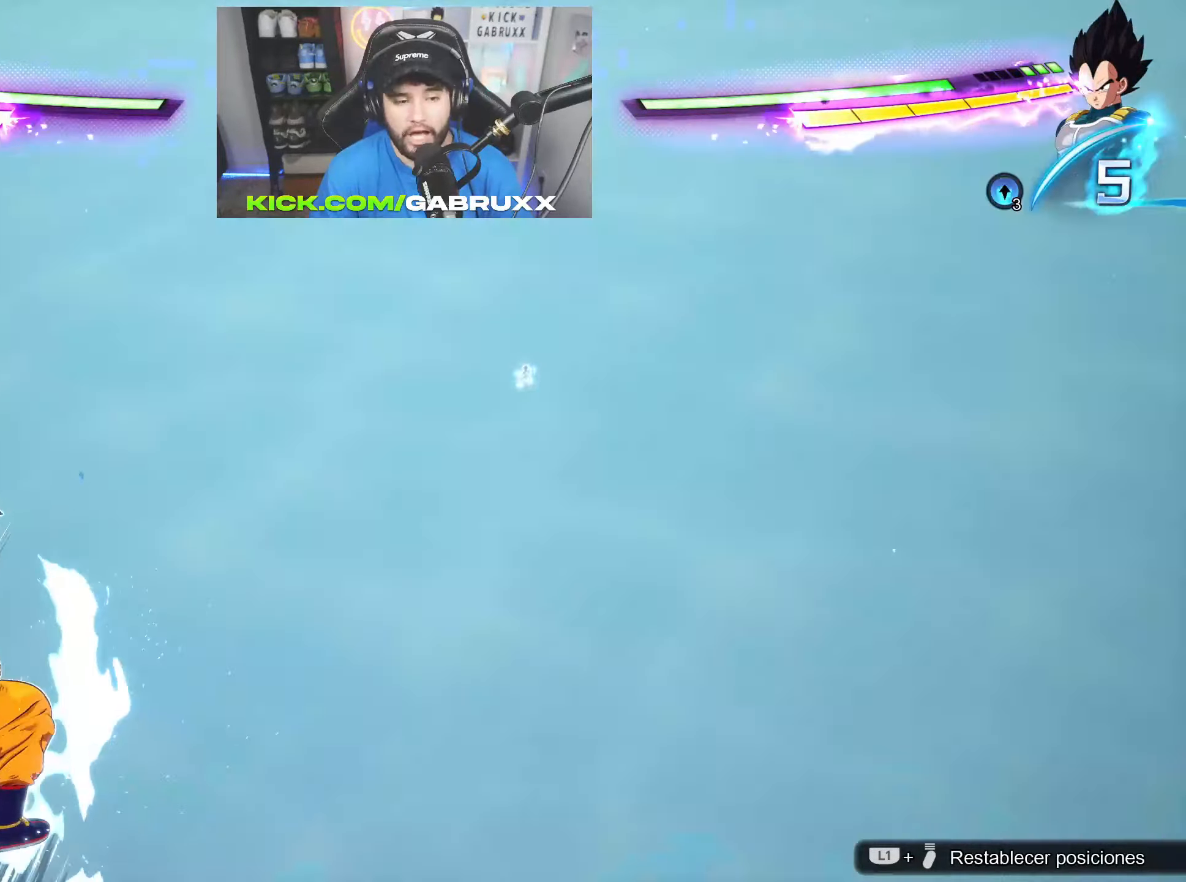
{"buttons": [], "left_stick": "down", "right_stick": "center", "events": []}
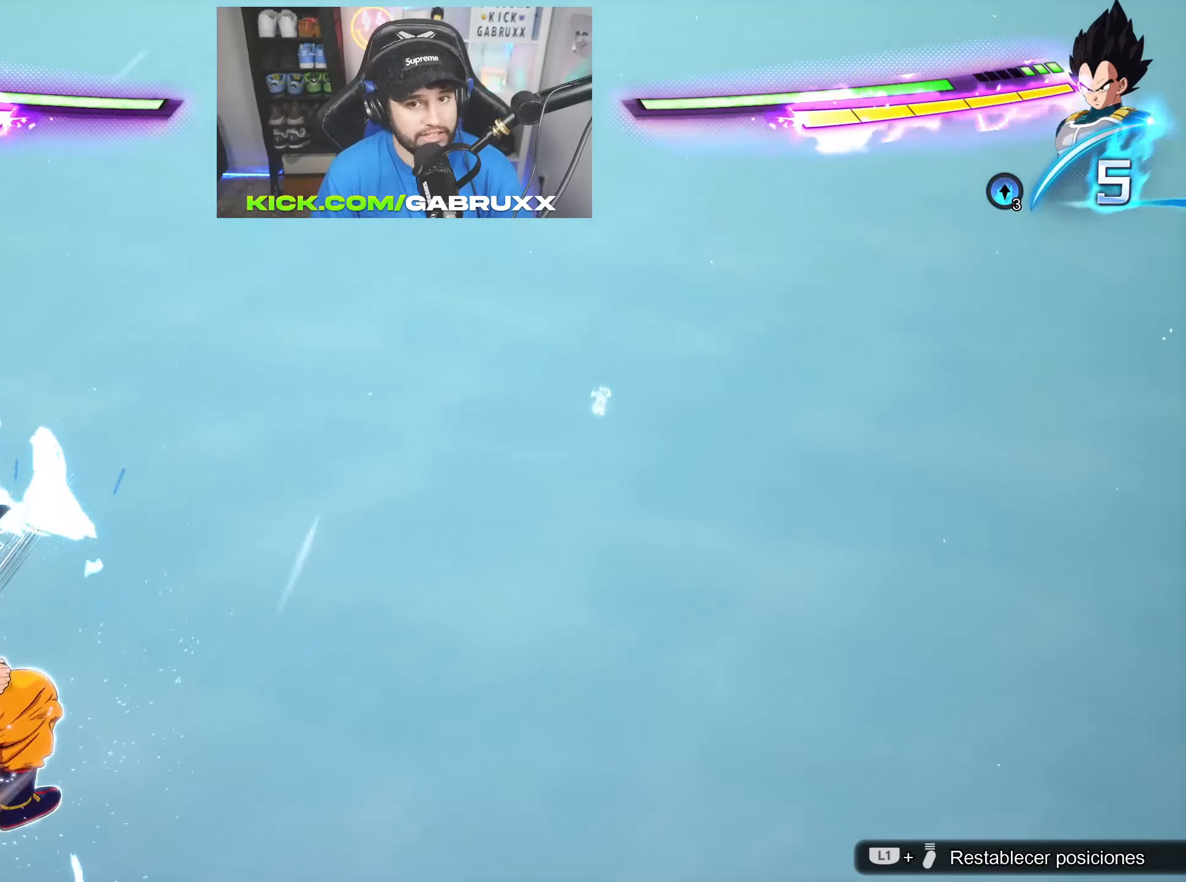
{"buttons": [], "left_stick": "down", "right_stick": "center", "events": []}
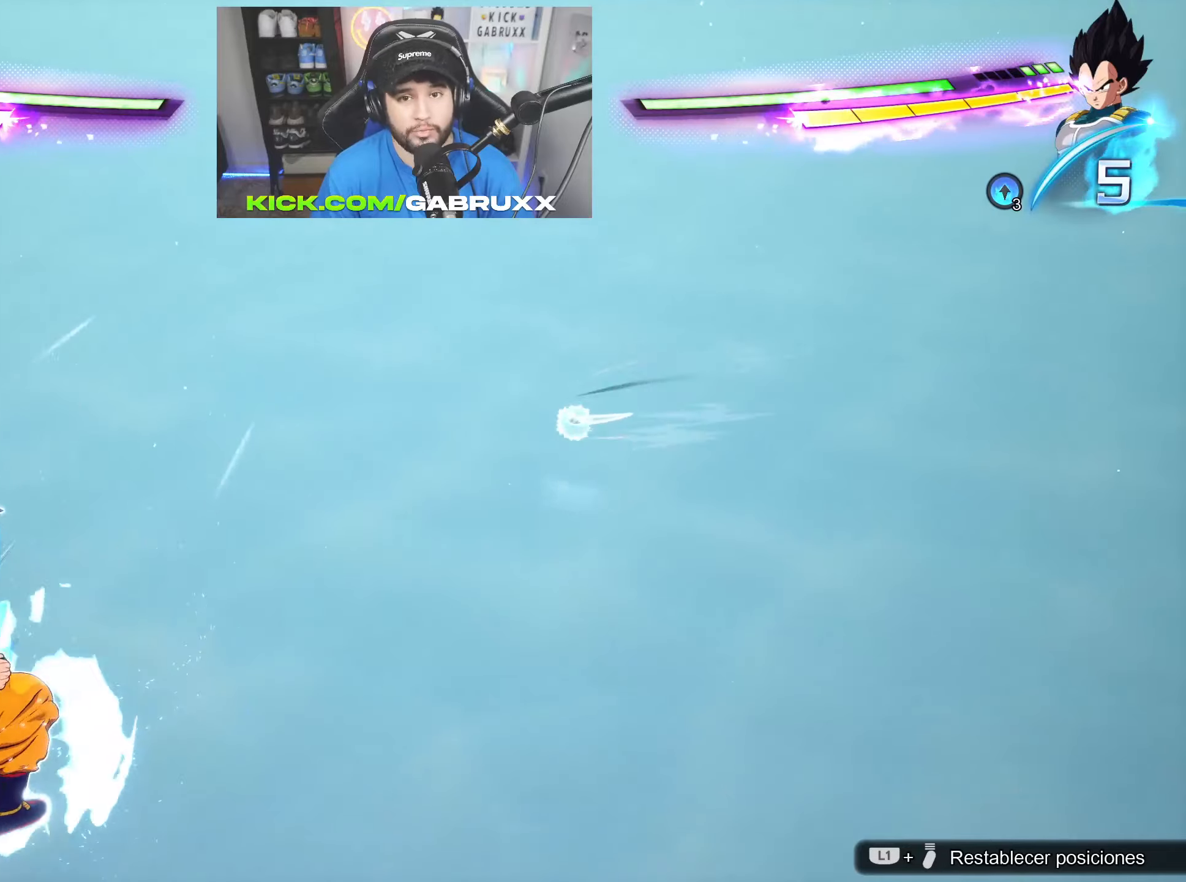
{"buttons": [], "left_stick": "down", "right_stick": "center", "events": []}
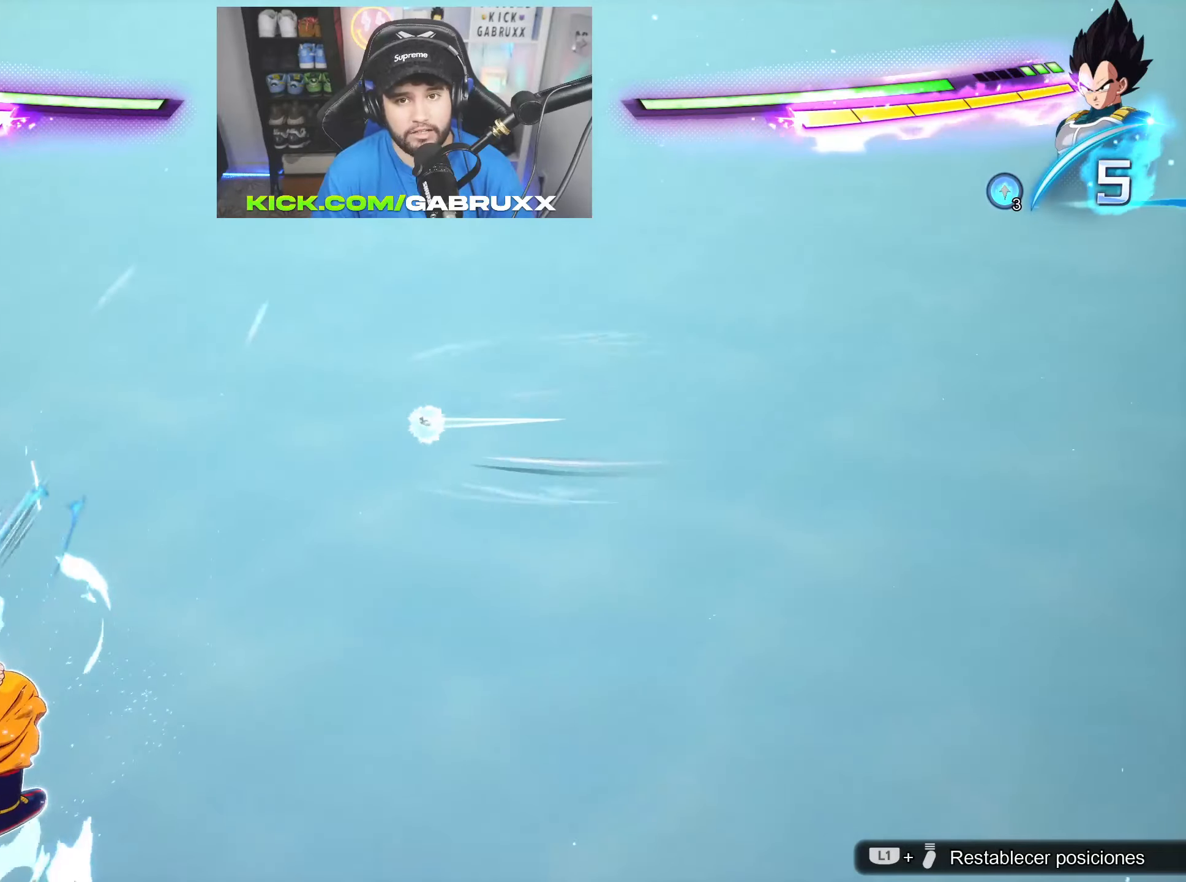
{"buttons": [], "left_stick": "down", "right_stick": "center", "events": []}
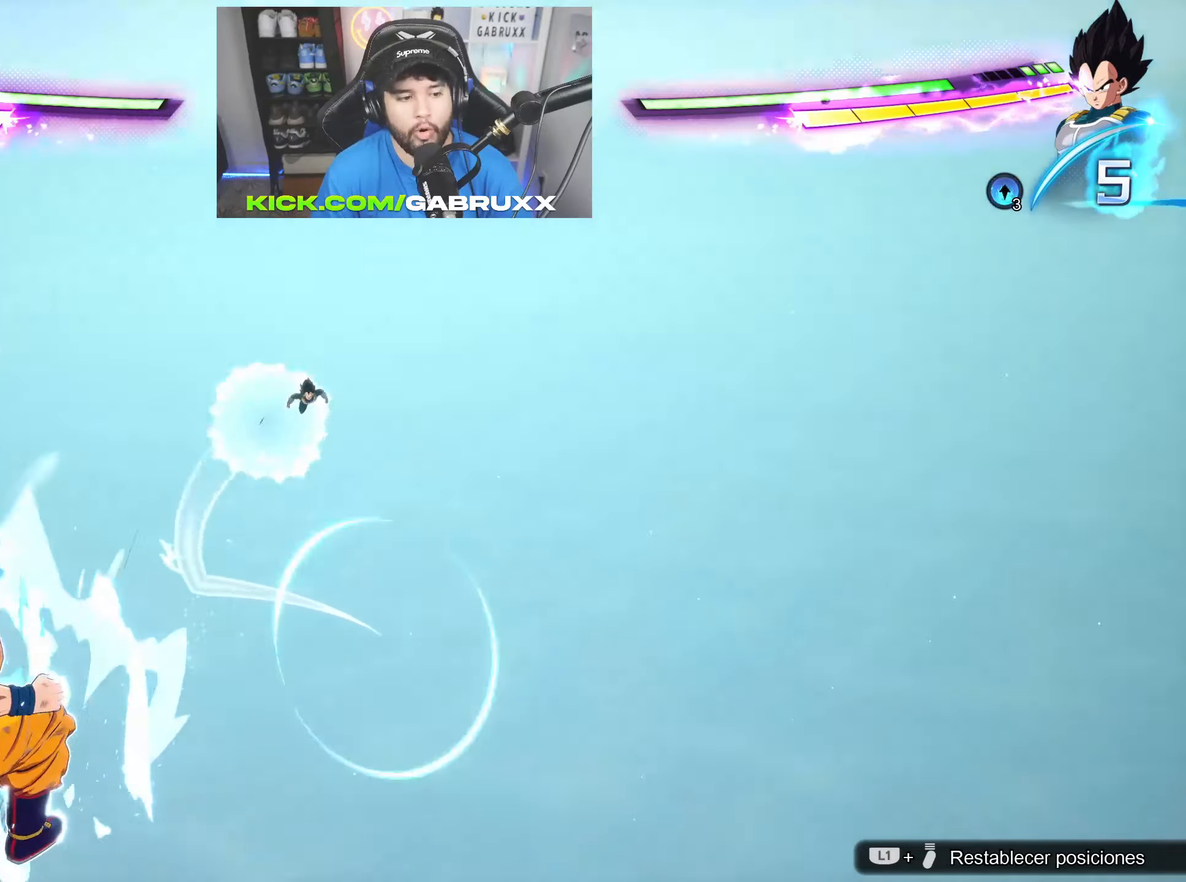
{"buttons": [], "left_stick": "down-right", "right_stick": "center", "events": [[201, "left_stick", "down-right"]]}
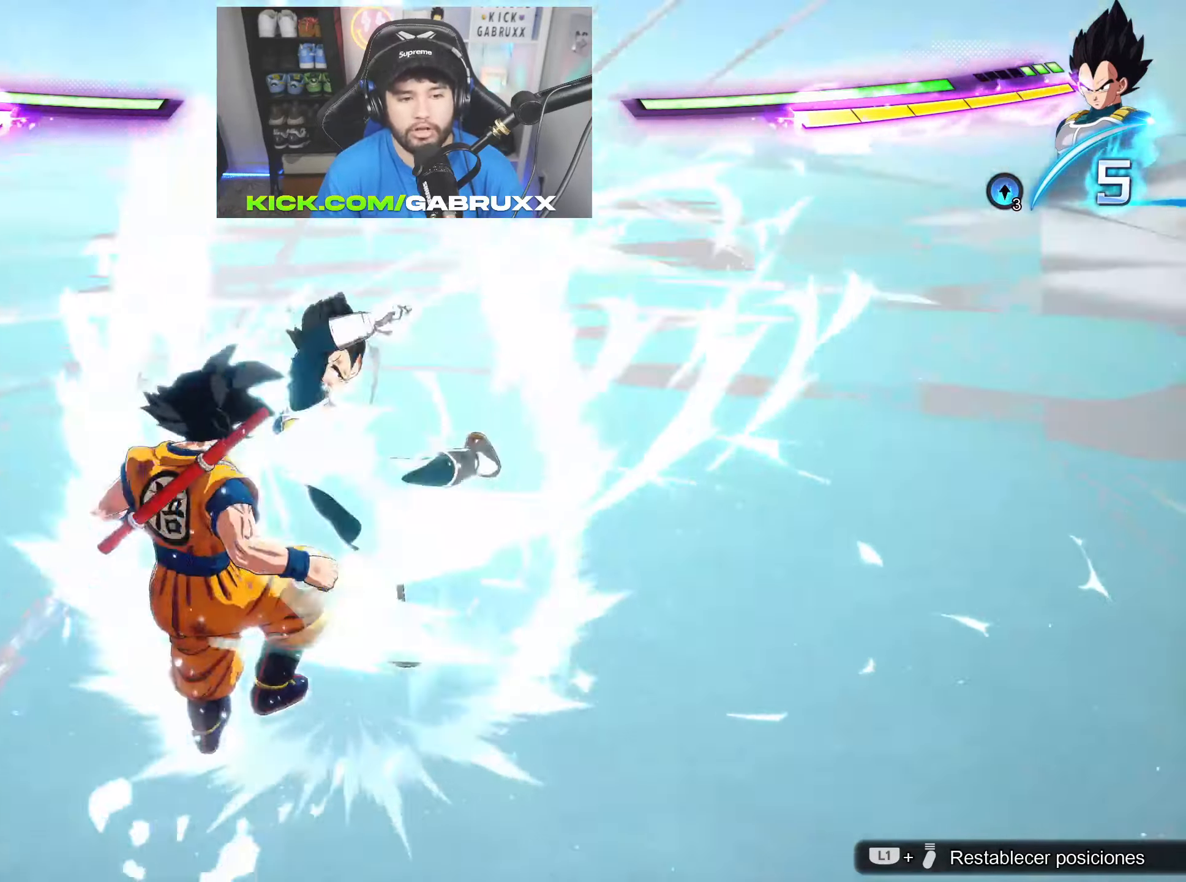
{"buttons": ["SQUARE"], "left_stick": "up", "right_stick": "center", "events": [[100, "left_stick", "up-right"], [117, "SQUARE", "down"], [233, "SQUARE", "up"], [300, "SQUARE", "down"], [300, "left_stick", "up"], [400, "SQUARE", "up"], [450, "SQUARE", "down"]]}
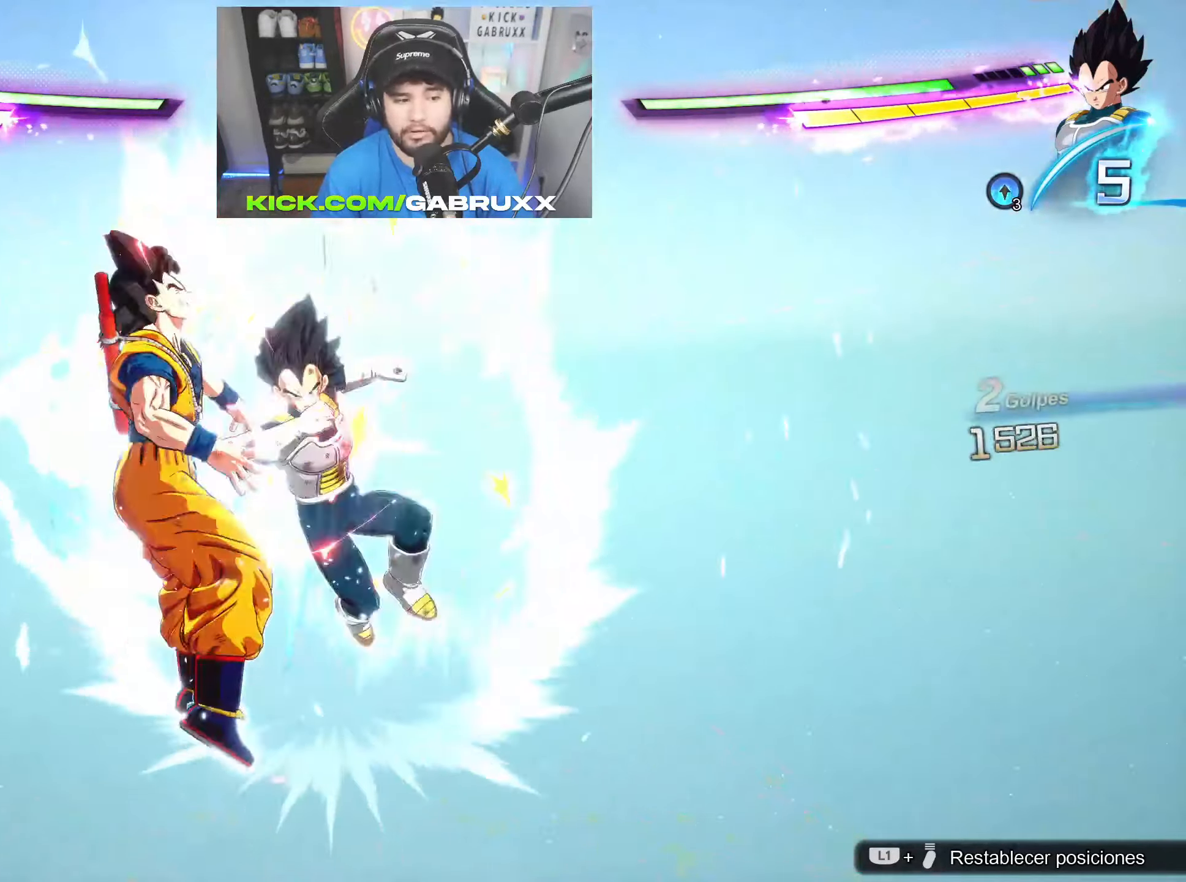
{"buttons": [], "left_stick": "up", "right_stick": "center", "events": [[34, "SQUARE", "up"], [84, "SQUARE", "down"], [184, "SQUARE", "up"], [251, "SQUARE", "down"], [351, "SQUARE", "up"], [417, "SQUARE", "down"], [501, "SQUARE", "up"]]}
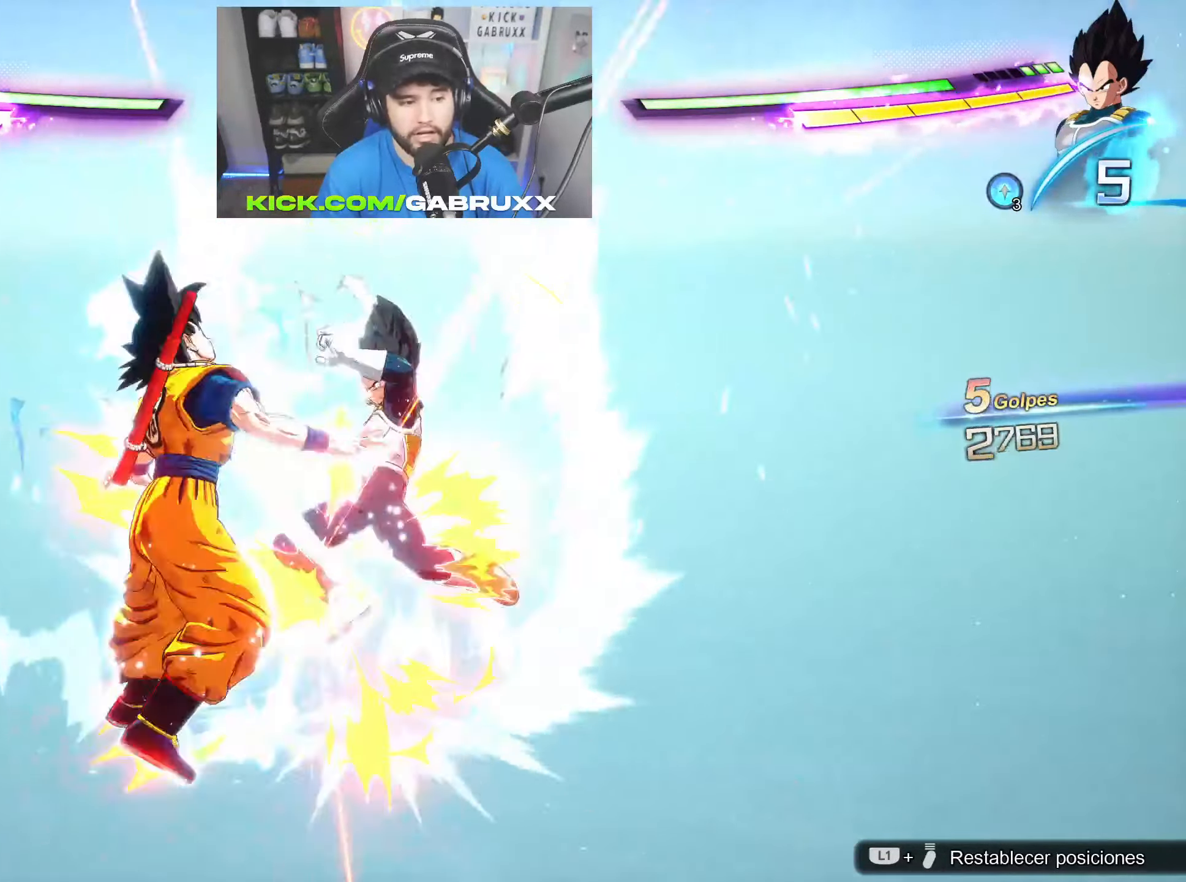
{"buttons": [], "left_stick": "up", "right_stick": "center", "events": [[67, "SQUARE", "down"], [150, "SQUARE", "up"]]}
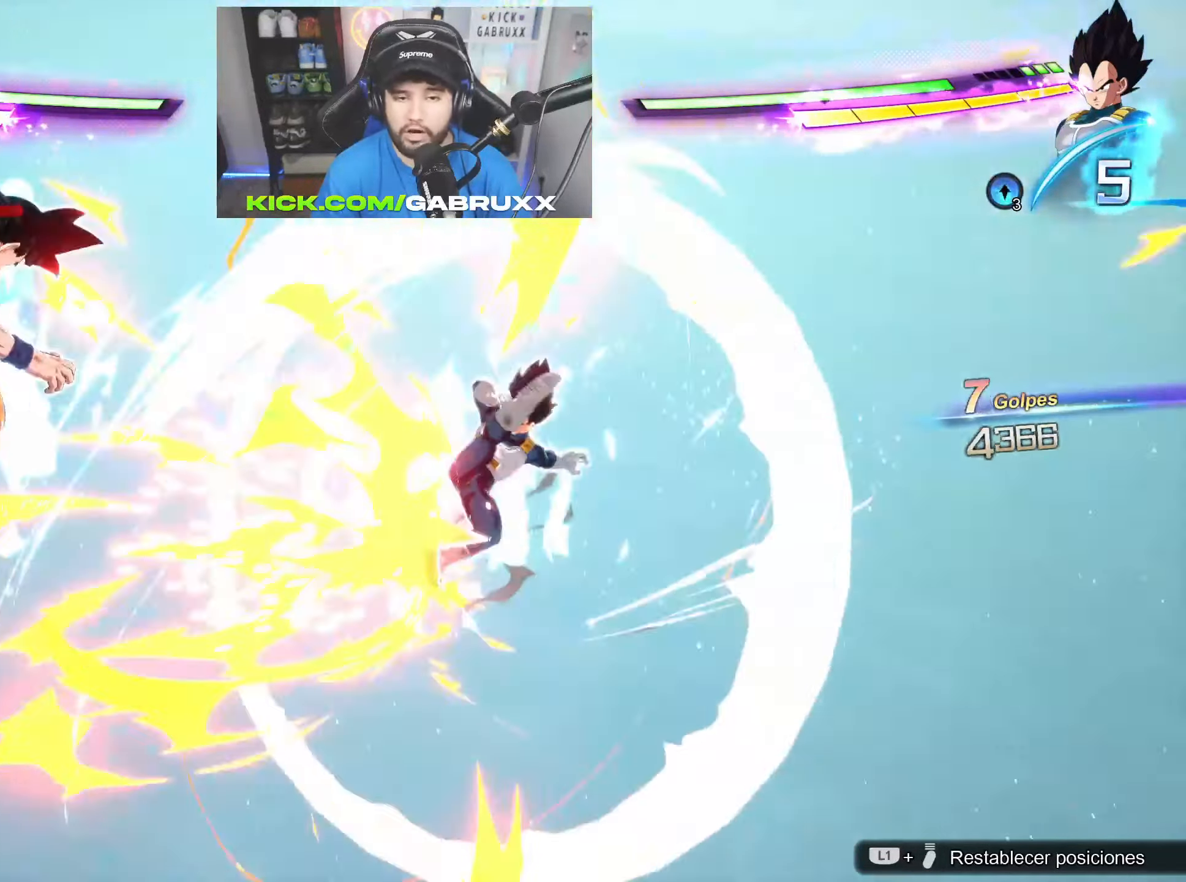
{"buttons": [], "left_stick": "up", "right_stick": "center", "events": []}
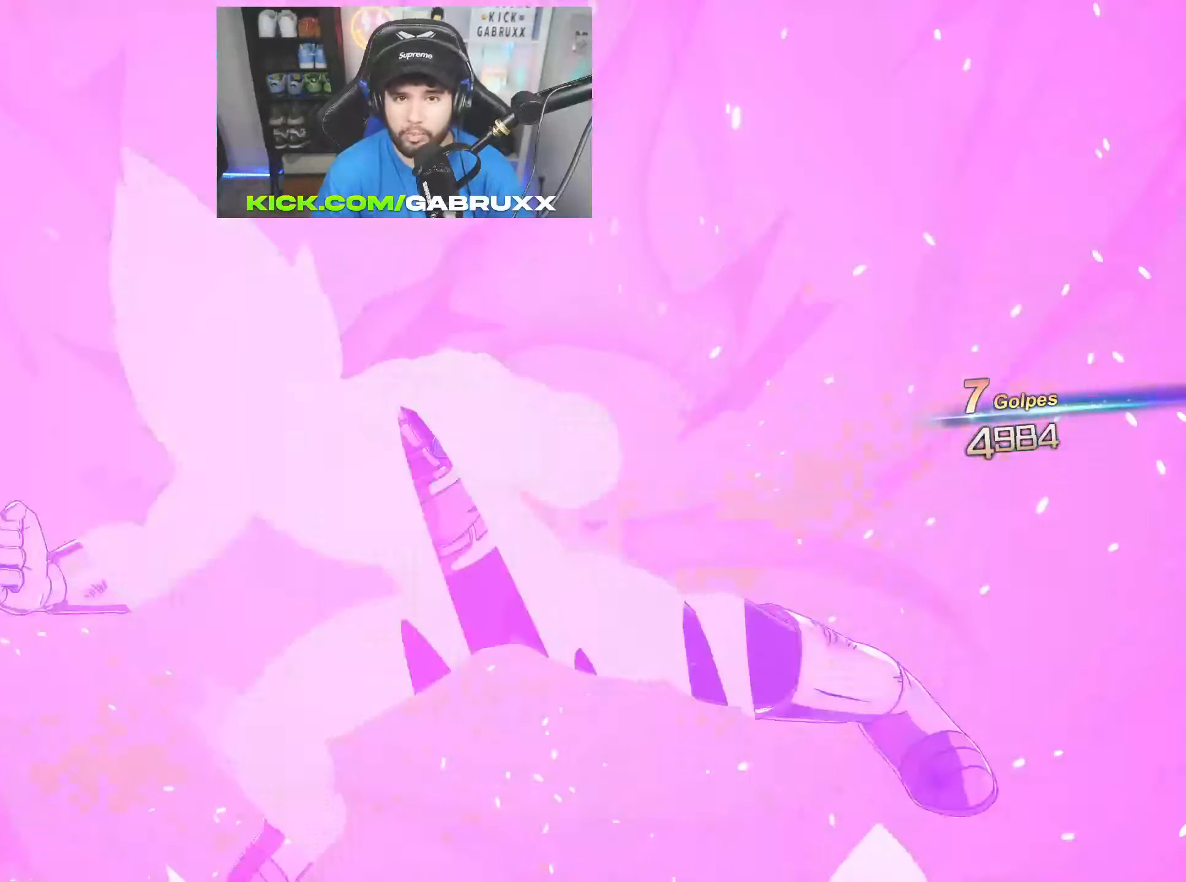
{"buttons": [], "left_stick": "up", "right_stick": "center", "events": []}
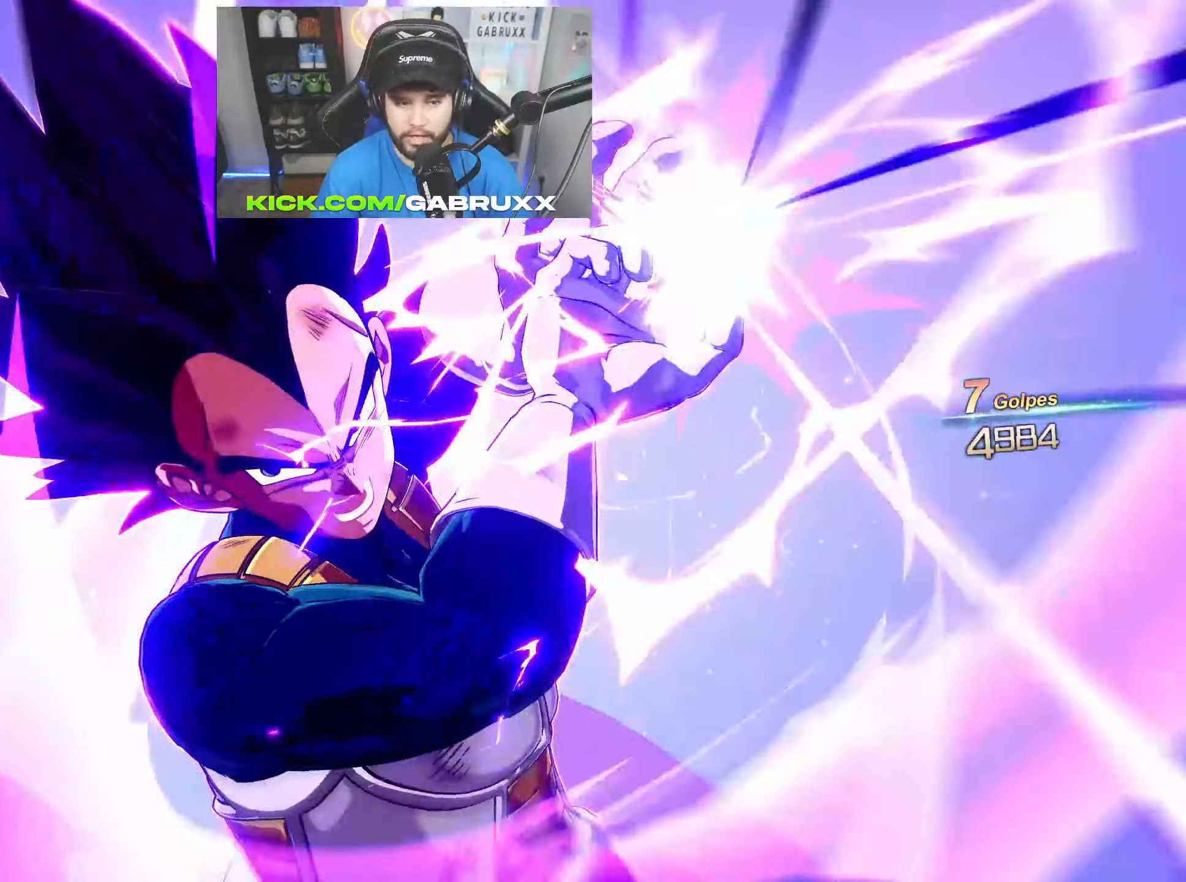
{"buttons": [], "left_stick": "center", "right_stick": "center", "events": [[201, "left_stick", "center"]]}
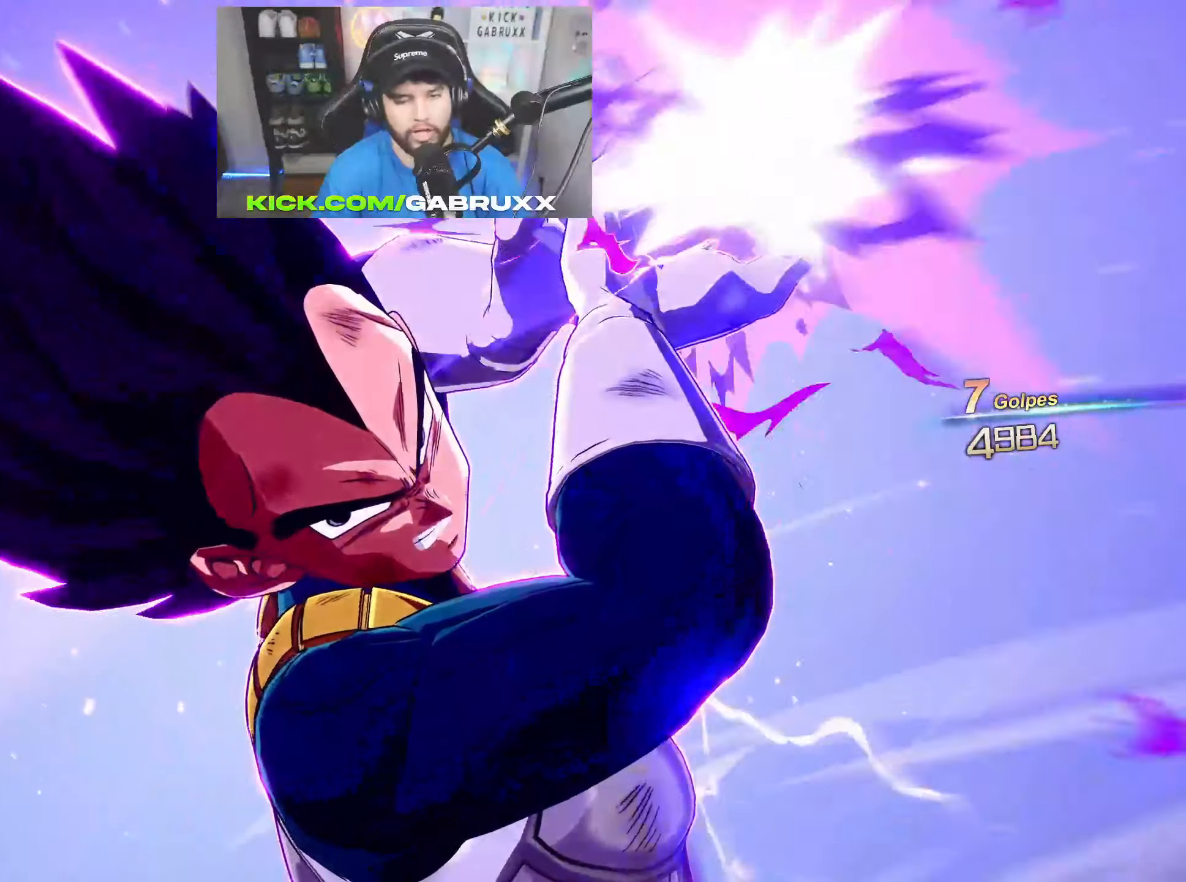
{"buttons": [], "left_stick": "center", "right_stick": "center", "events": []}
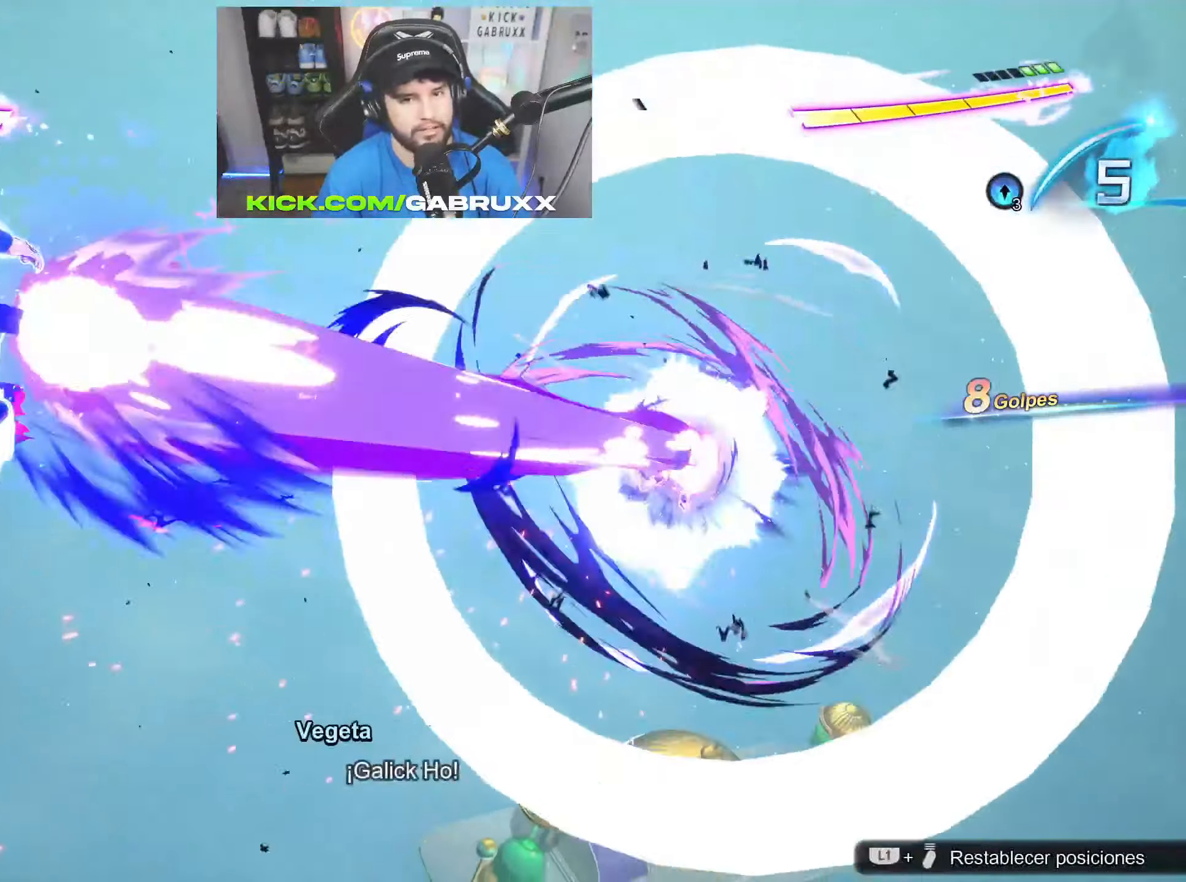
{"buttons": [], "left_stick": "center", "right_stick": "center", "events": []}
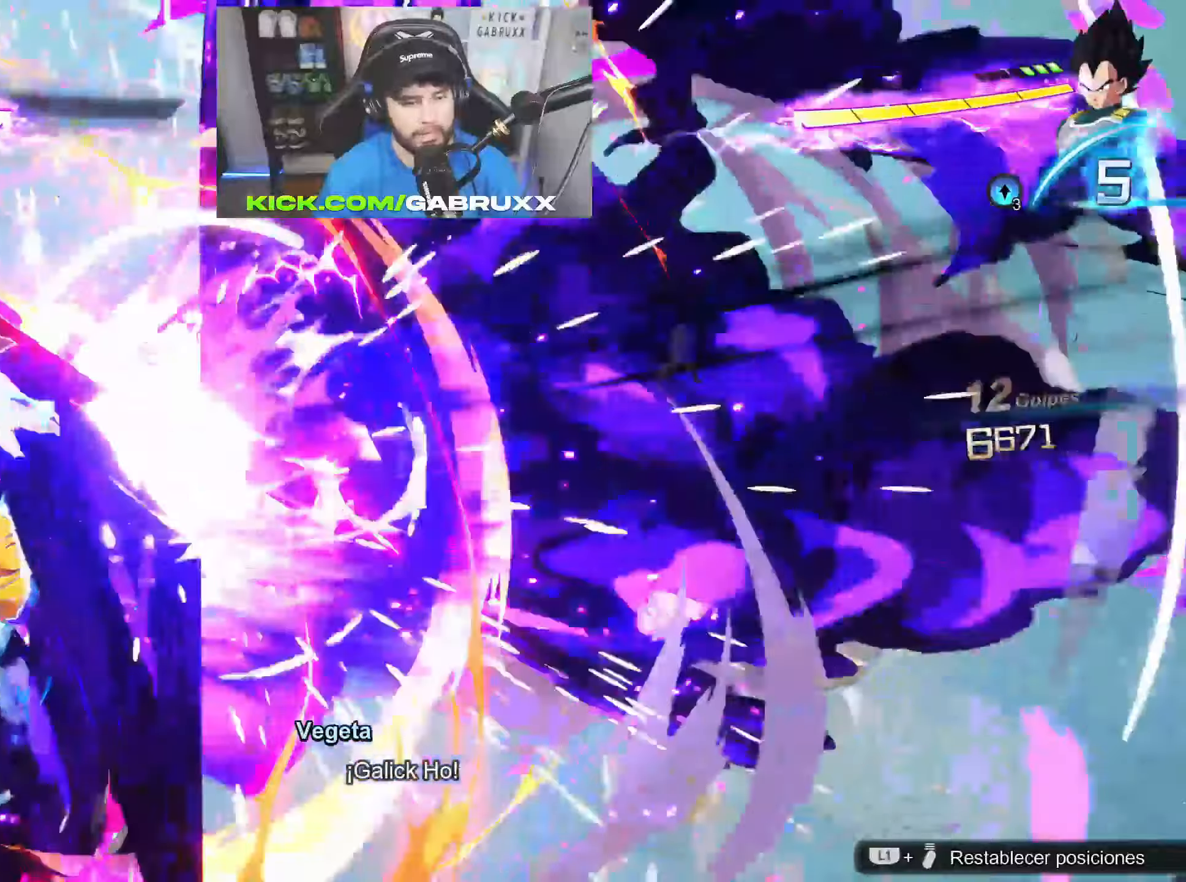
{"buttons": [], "left_stick": "center", "right_stick": "left", "events": [[217, "right_stick", "left"], [284, "left_stick", "up"], [484, "left_stick", "center"]]}